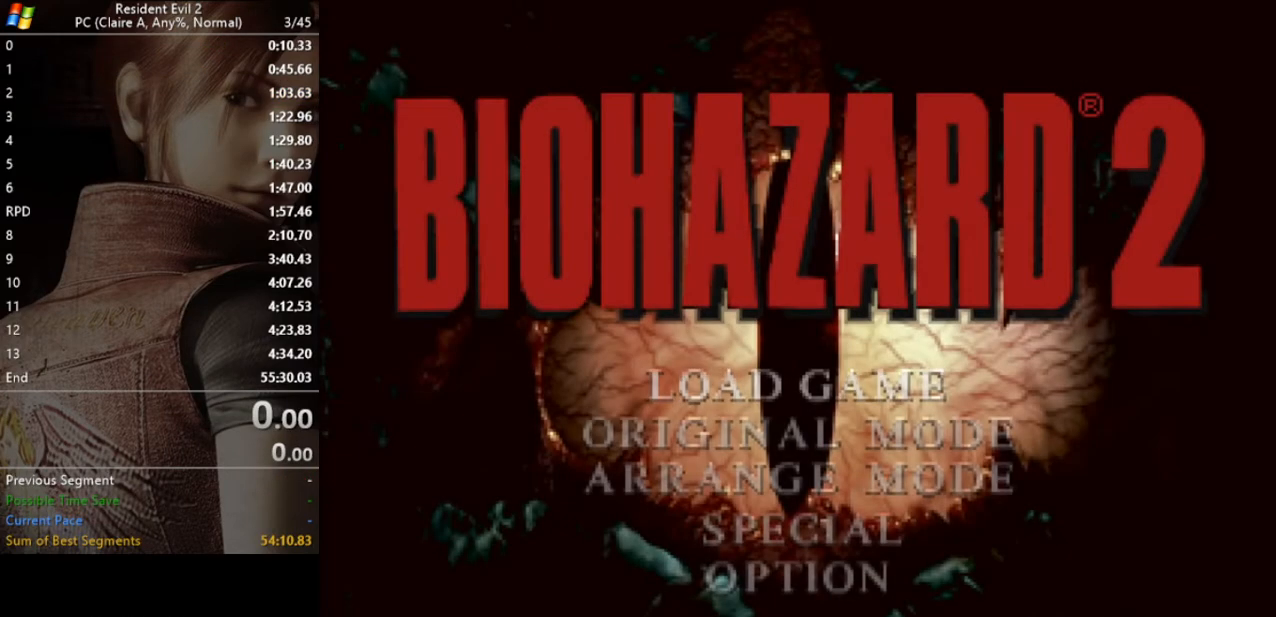
Gameplay with keyboard; each line is a JSON object with the keys held at the frame after it. "events" lists presses ("down") and releases ("up") of "a", "act", "aim", "d", "inv", "run", "s", "space" and "w" between this image and that frame as [ms after this image, input, new state], when the widget could be followed in between. No other keys are recorded. Mouse input is not recorded. Key names are as the overlay labels them; some are game actions (e.g. jump) rather than physical keys.
{"keys": [], "events": [[67, "s", "down"], [100, "act", "down"], [167, "s", "up"], [200, "act", "up"], [300, "d", "down"], [400, "act", "down"], [400, "d", "up"], [500, "act", "up"]]}
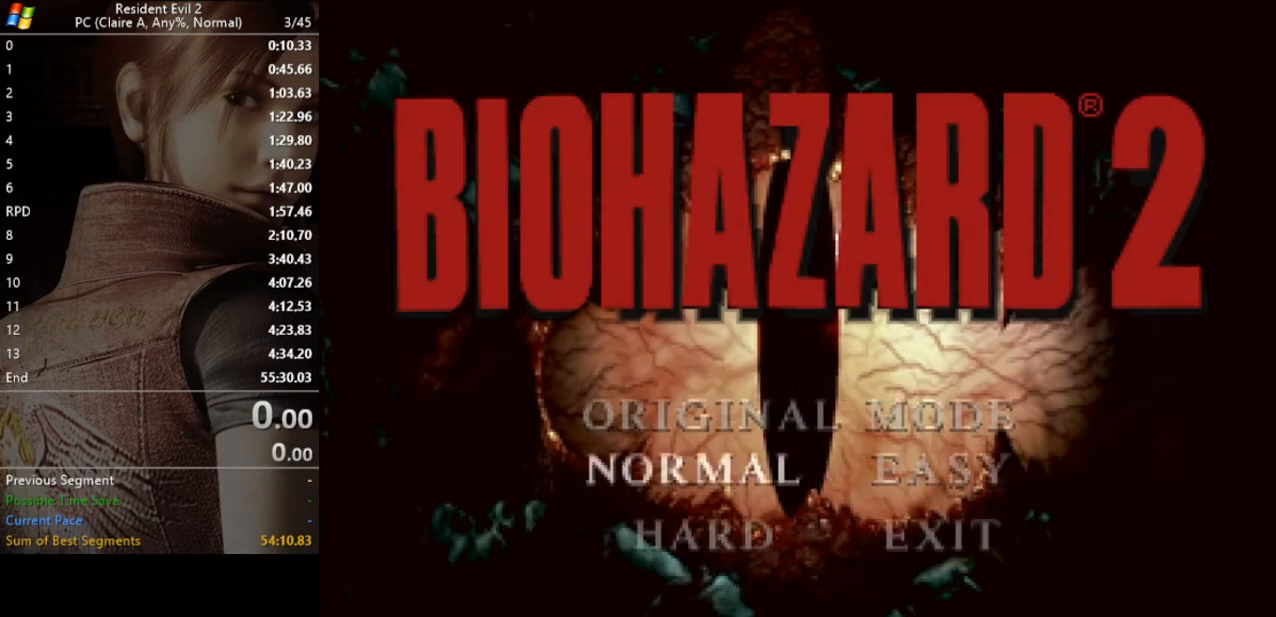
{"keys": [], "events": [[133, "act", "down"], [167, "act", "up"], [333, "act", "down"], [367, "act", "up"]]}
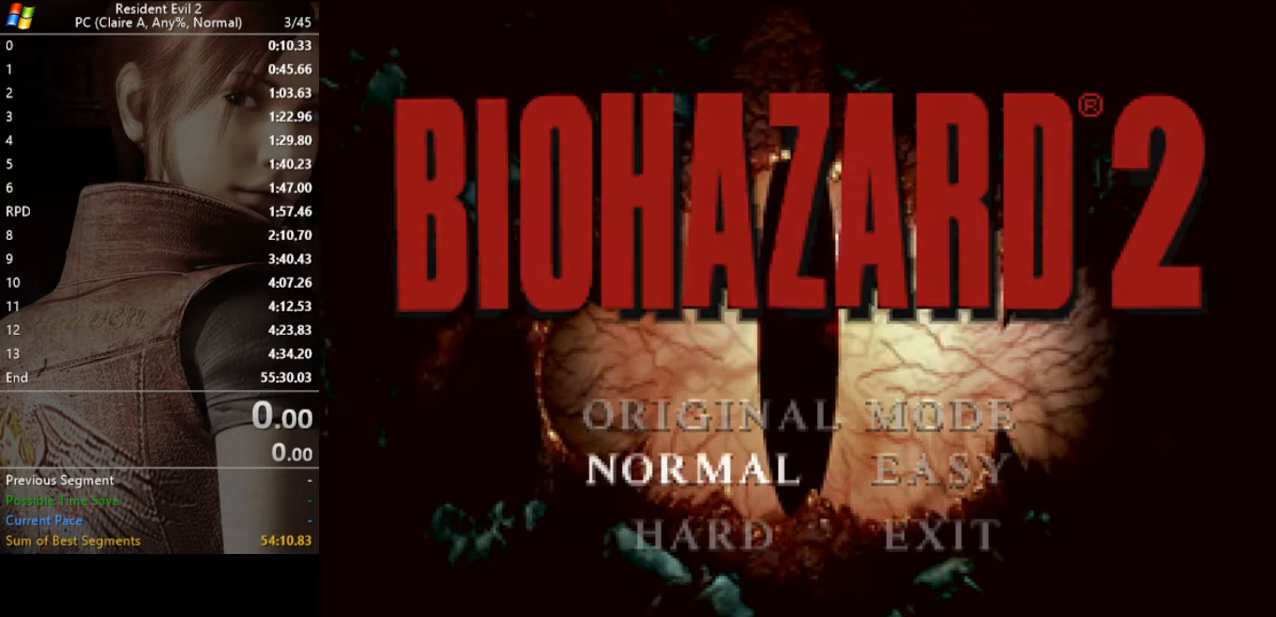
{"keys": [], "events": []}
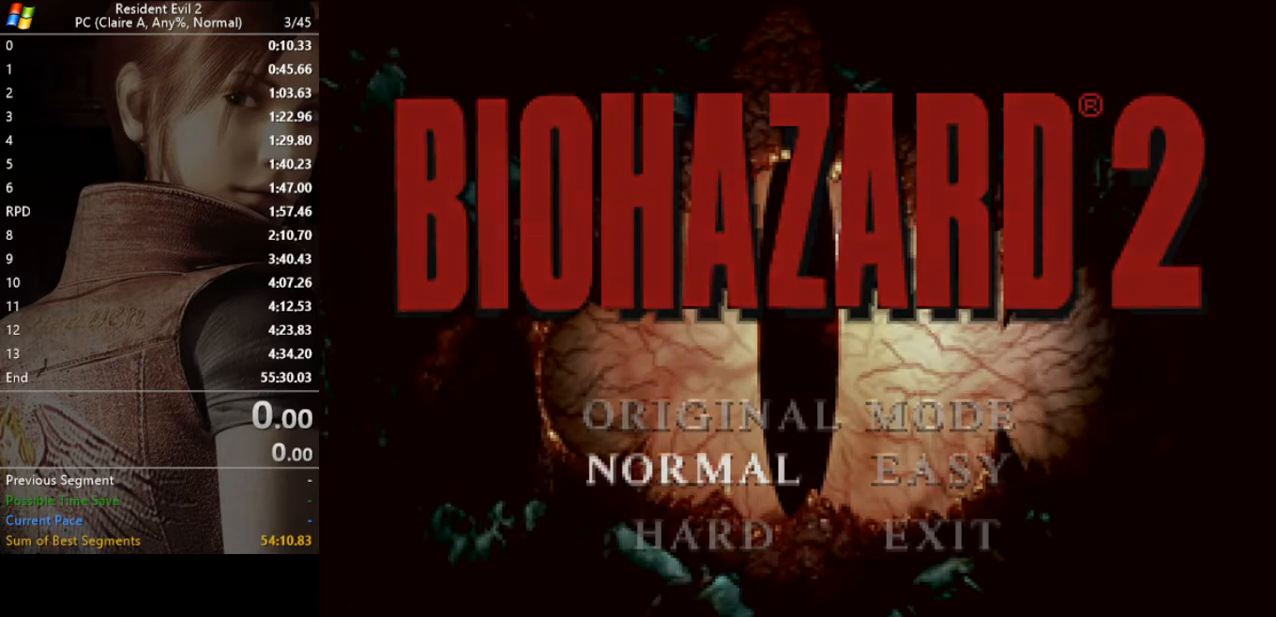
{"keys": [], "events": []}
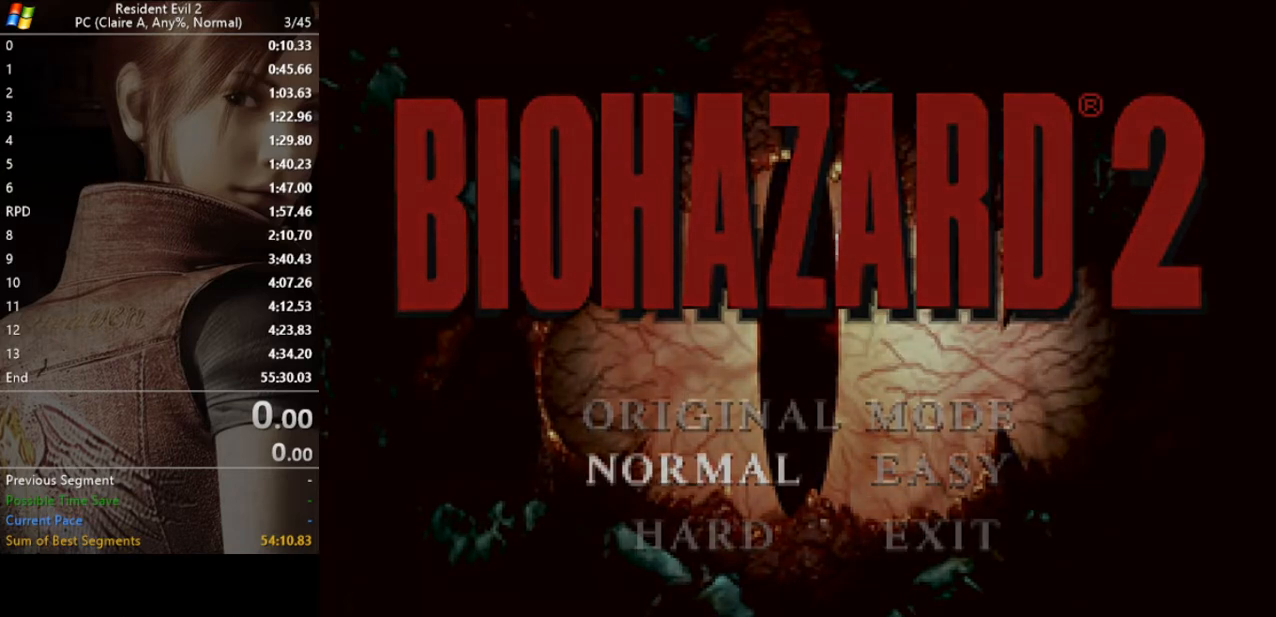
{"keys": [], "events": []}
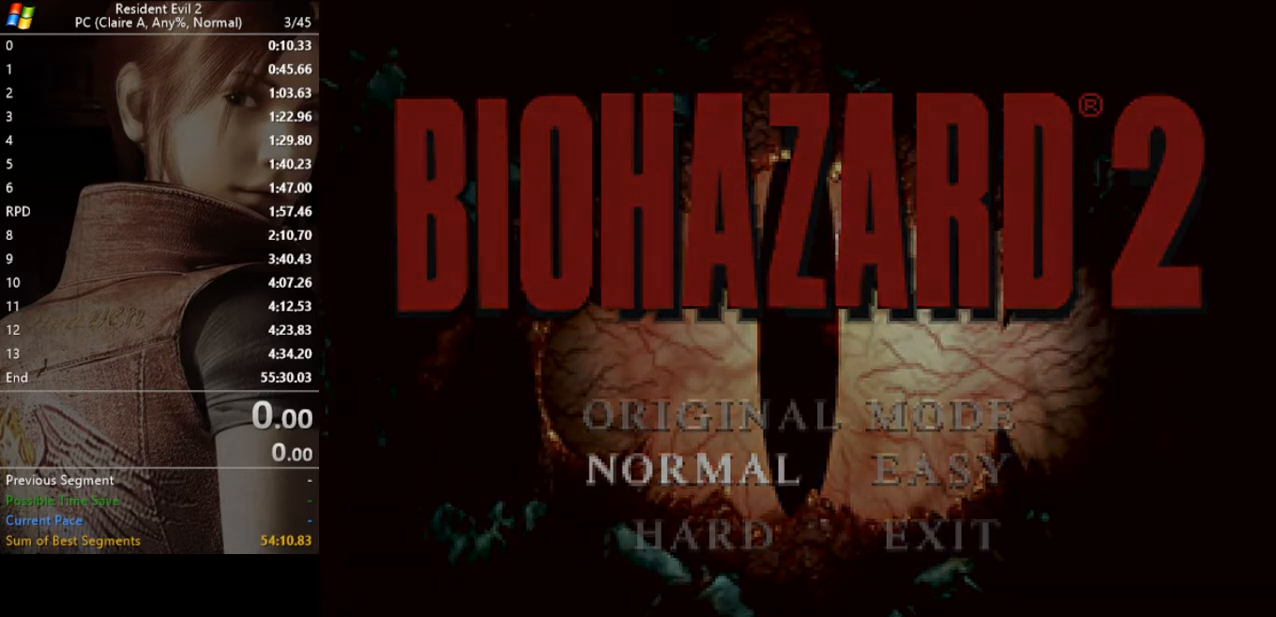
{"keys": [], "events": []}
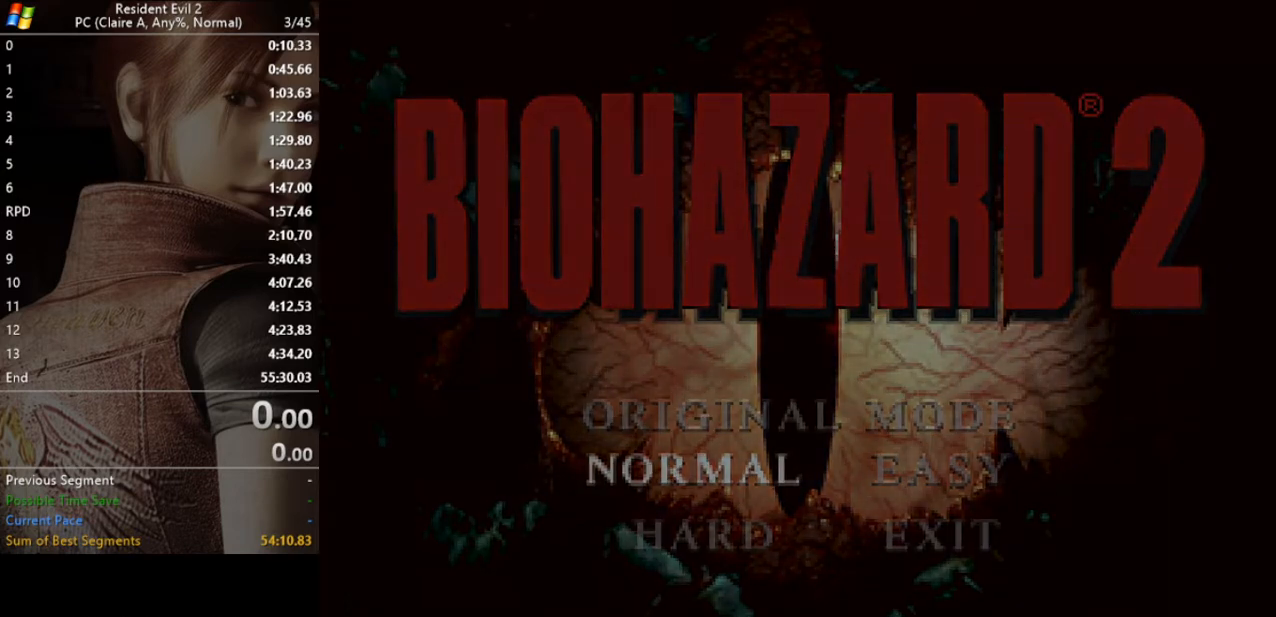
{"keys": [], "events": []}
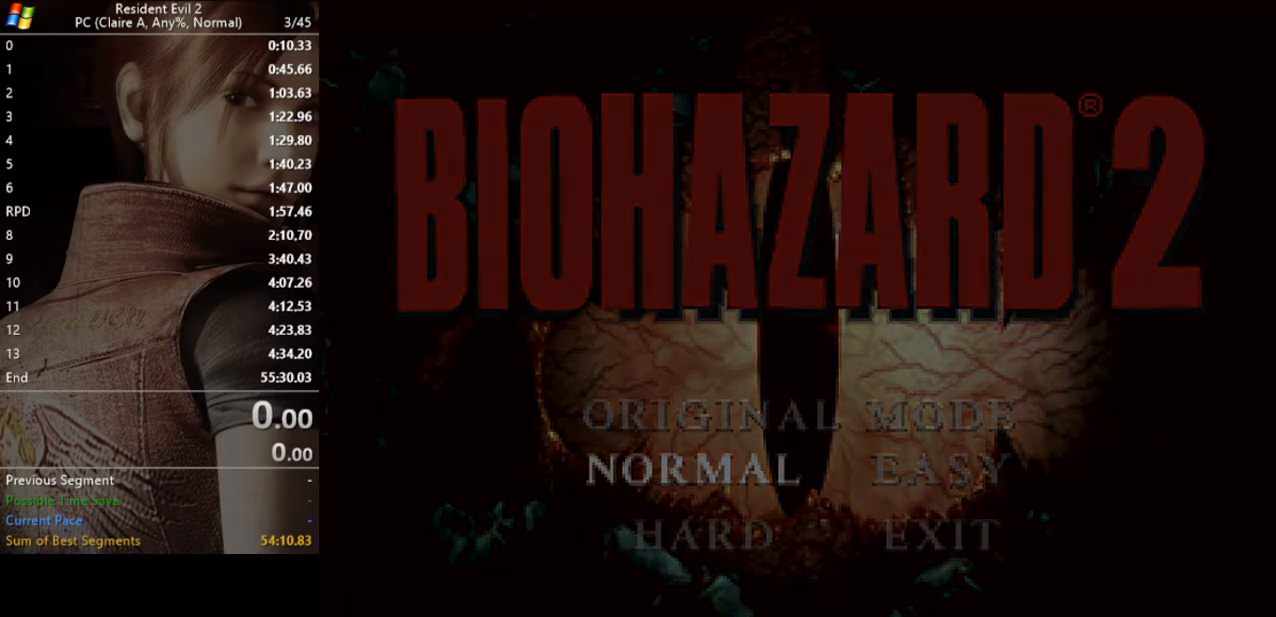
{"keys": [], "events": []}
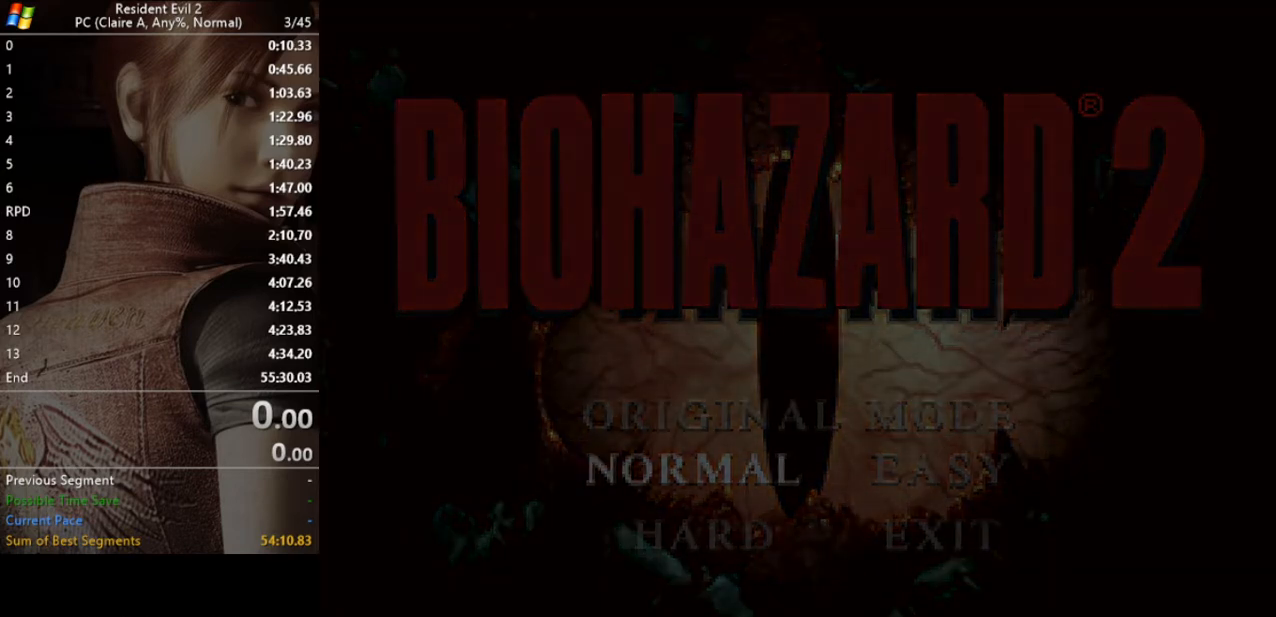
{"keys": [], "events": []}
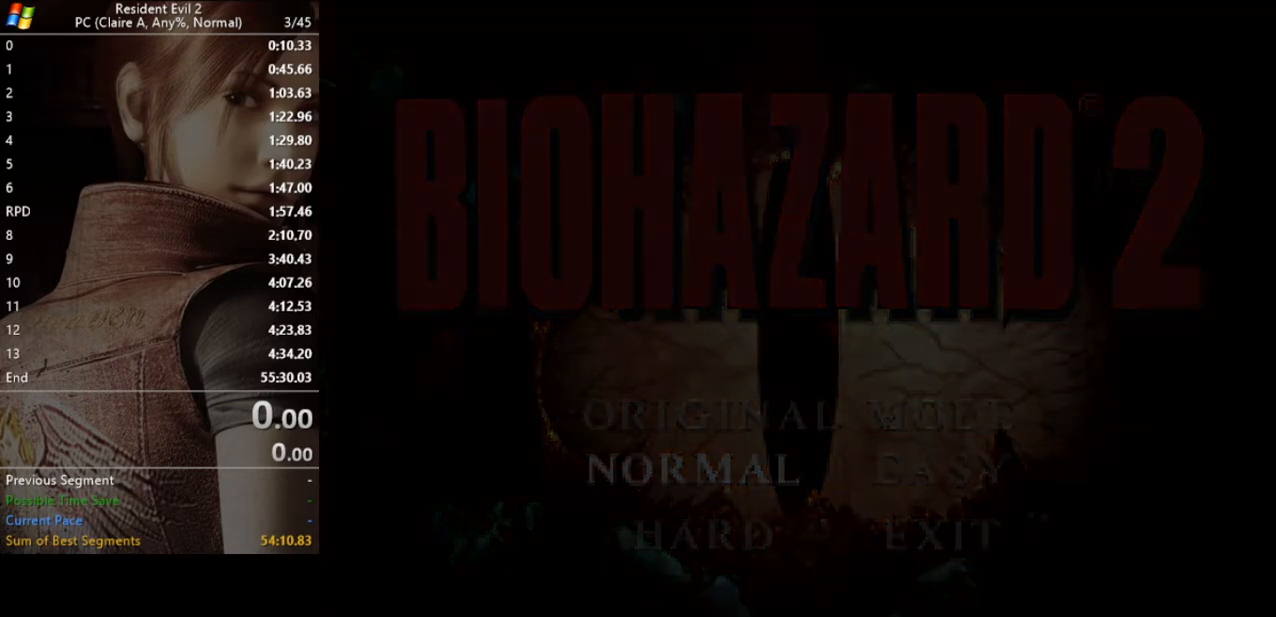
{"keys": [], "events": []}
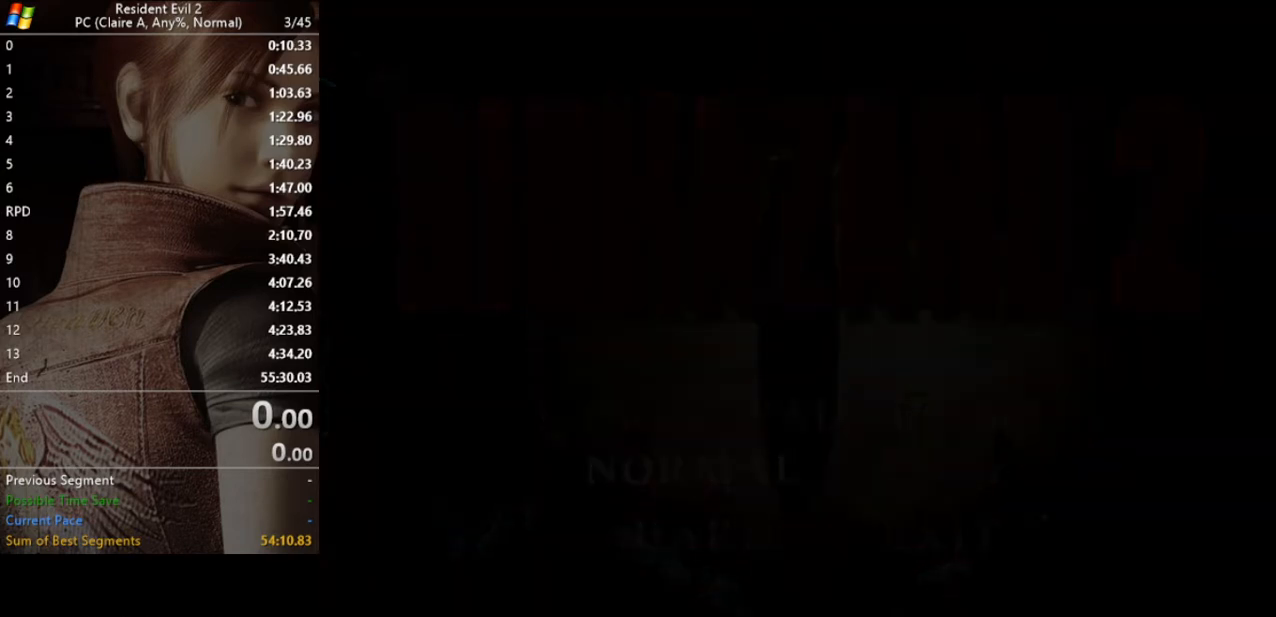
{"keys": ["run"], "events": [[500, "run", "down"]]}
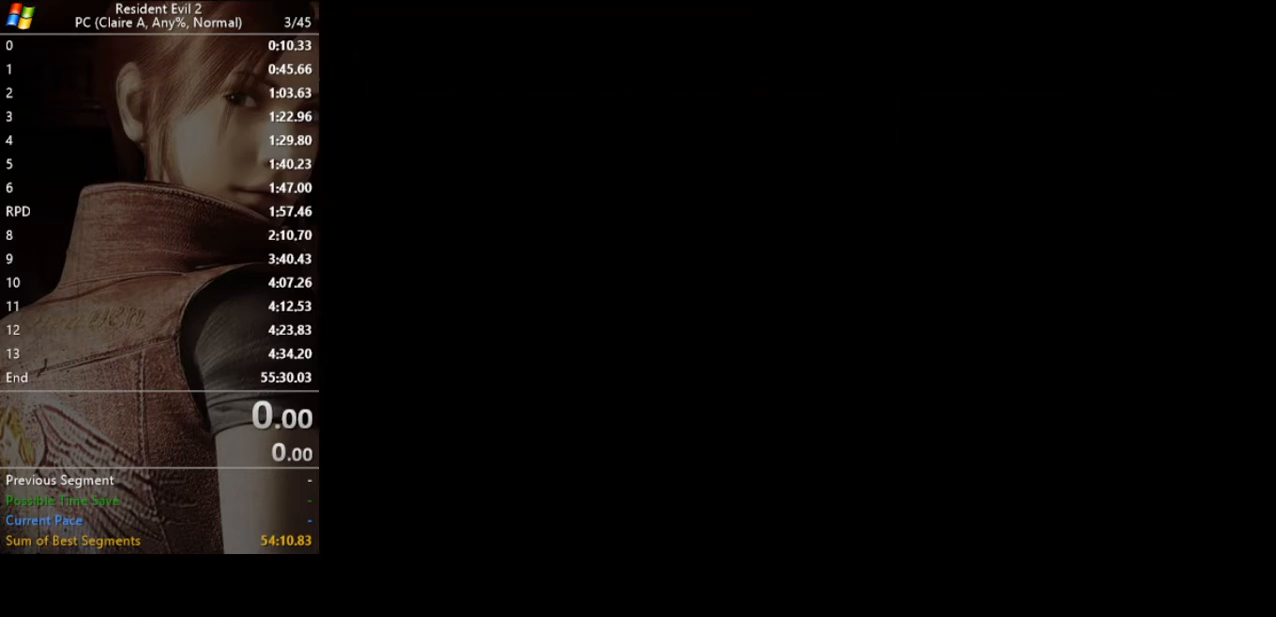
{"keys": [], "events": [[100, "run", "up"]]}
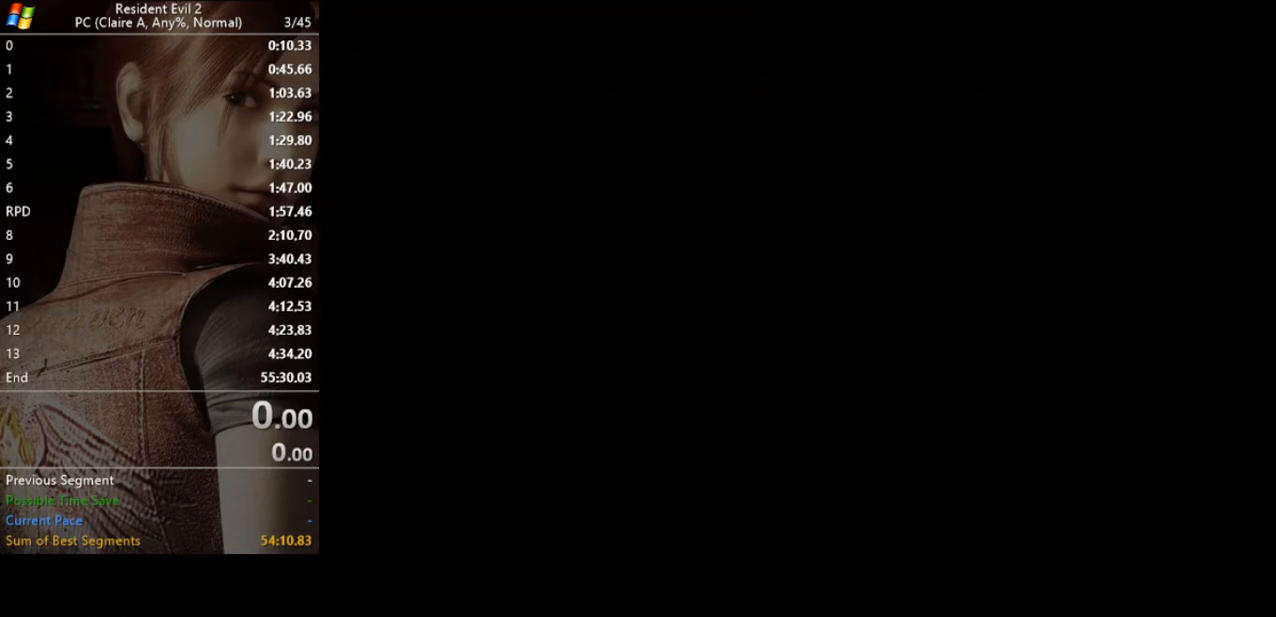
{"keys": [], "events": []}
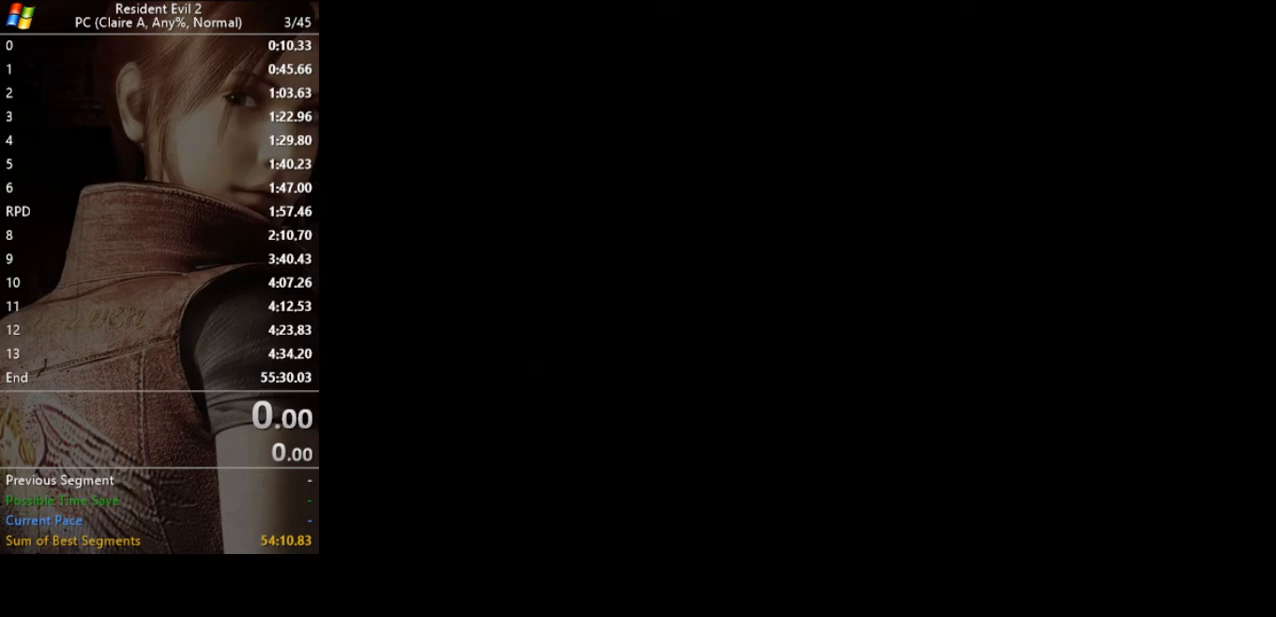
{"keys": [], "events": []}
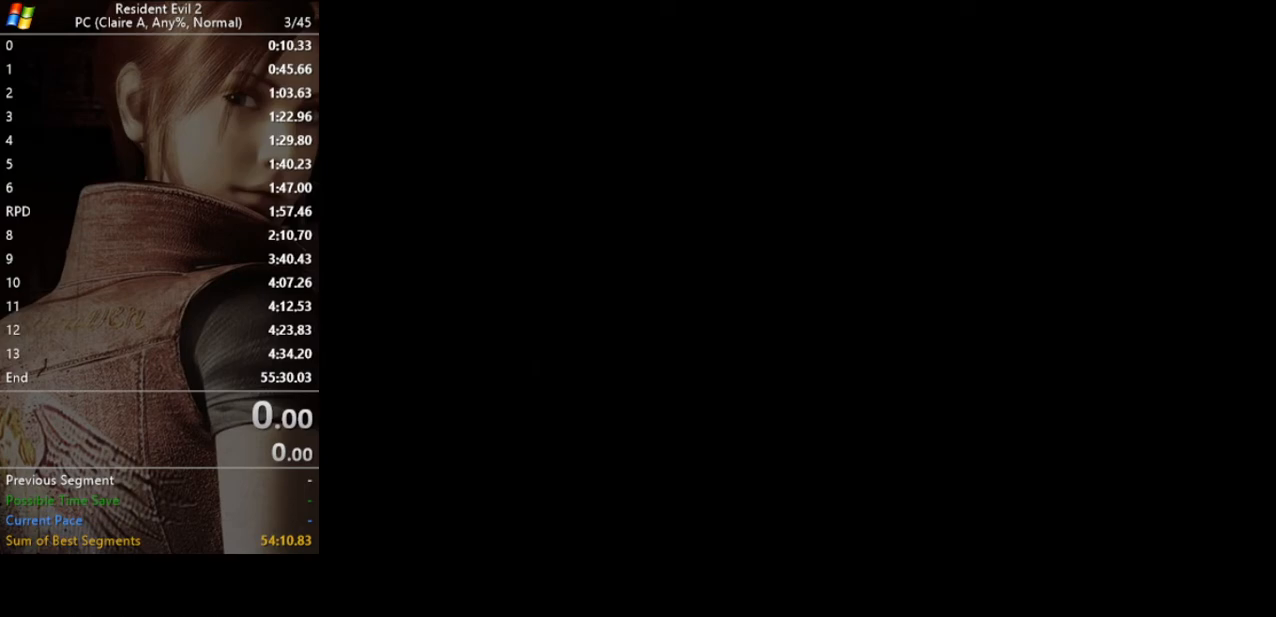
{"keys": ["run", "w"], "events": [[67, "w", "down"], [133, "run", "down"]]}
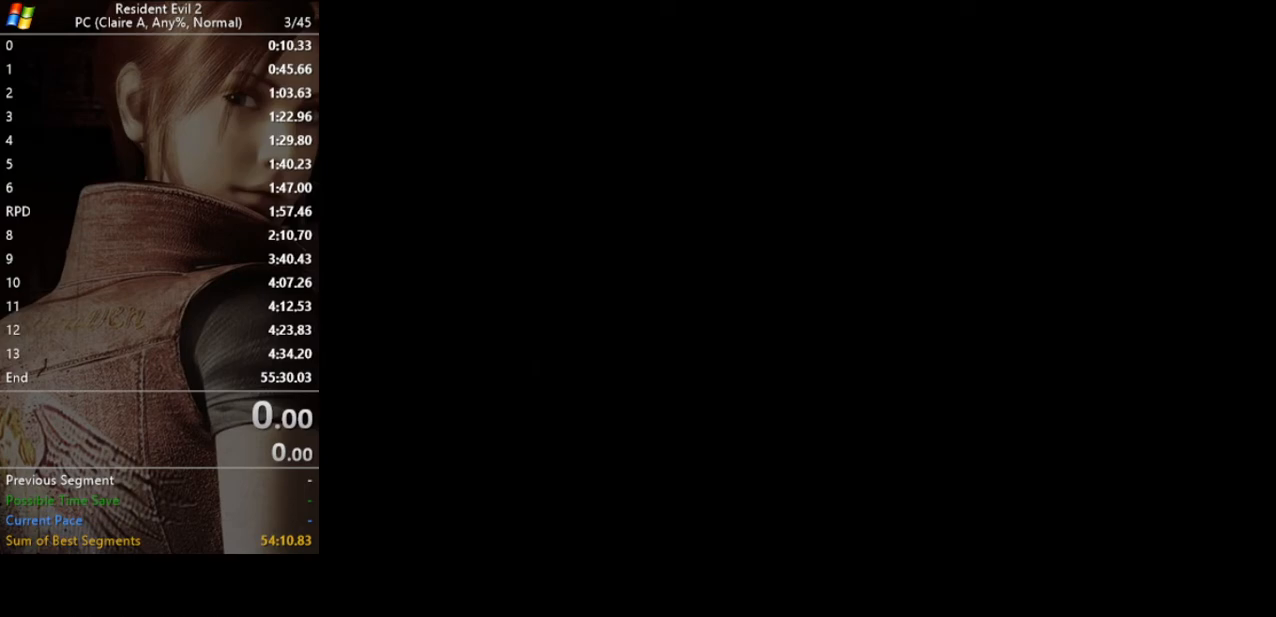
{"keys": ["run", "w"], "events": []}
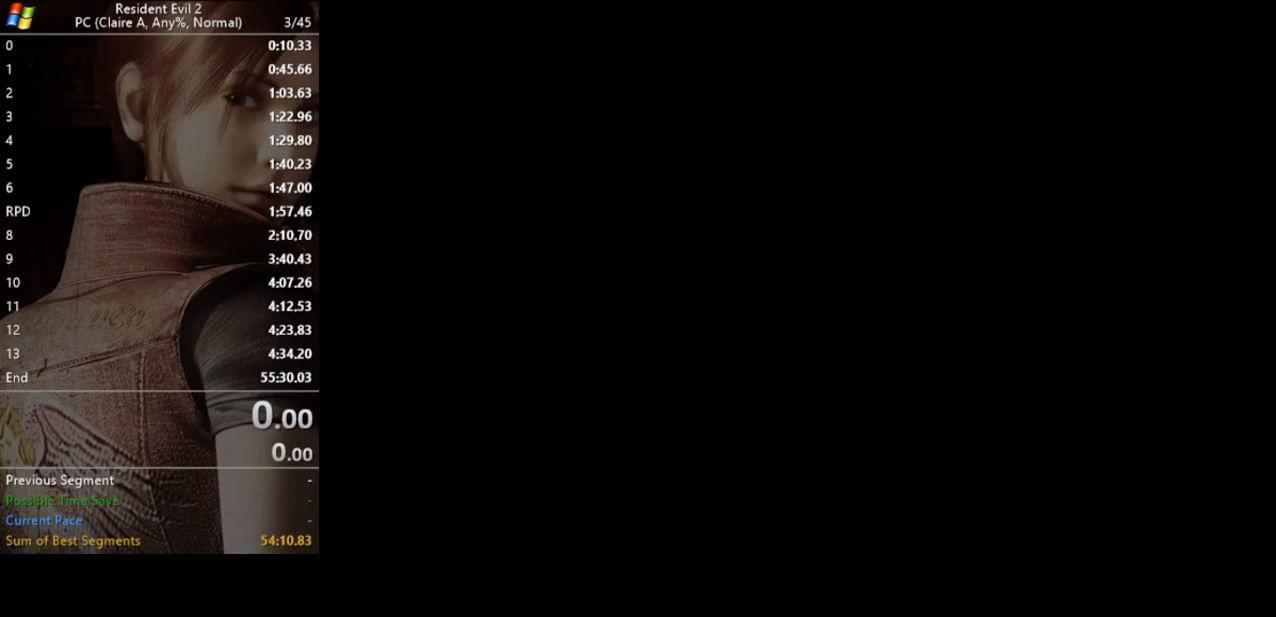
{"keys": ["run", "w"], "events": []}
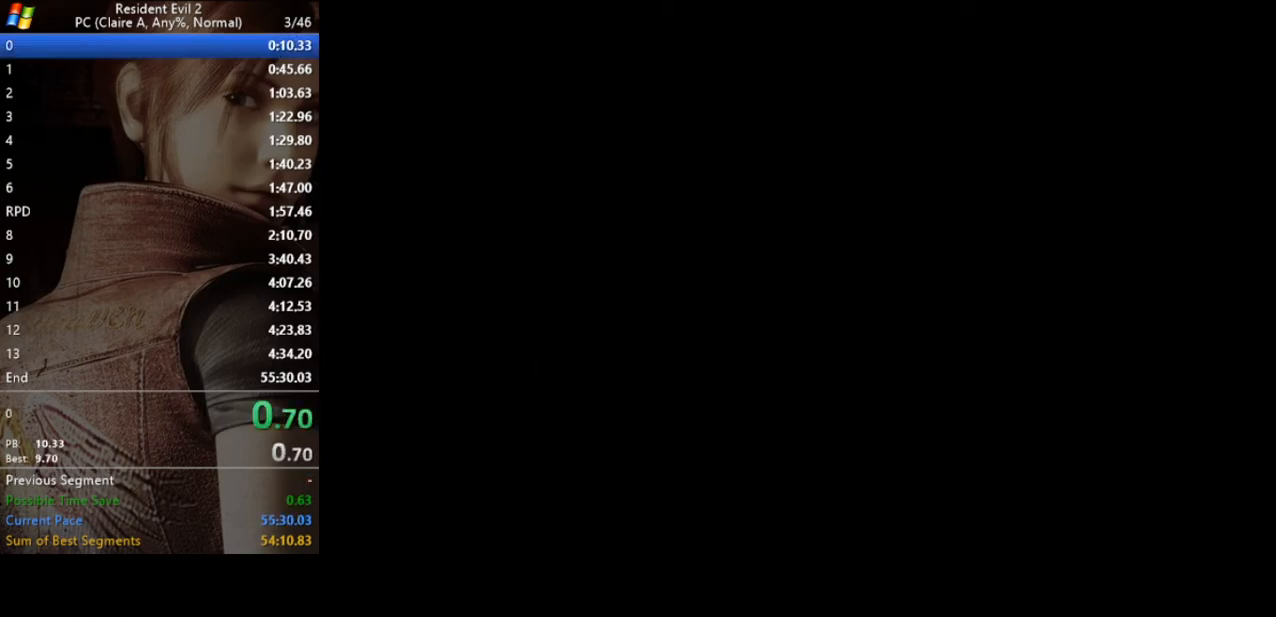
{"keys": ["run", "w"], "events": []}
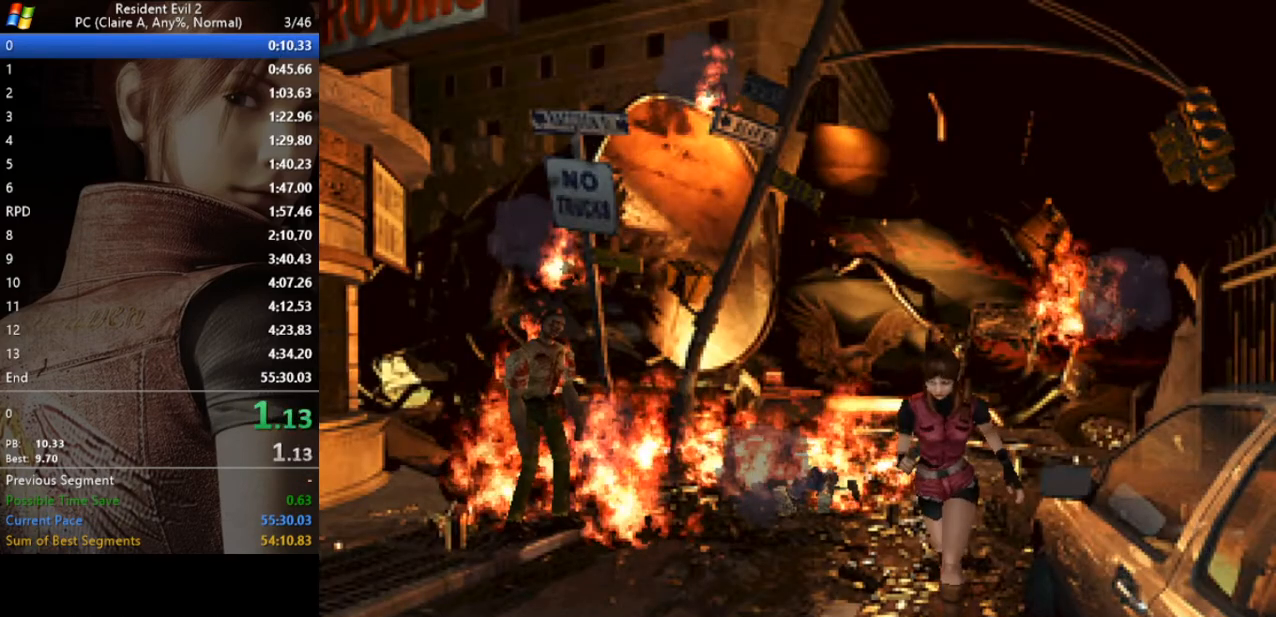
{"keys": ["run", "w"], "events": [[100, "d", "down"], [400, "d", "up"]]}
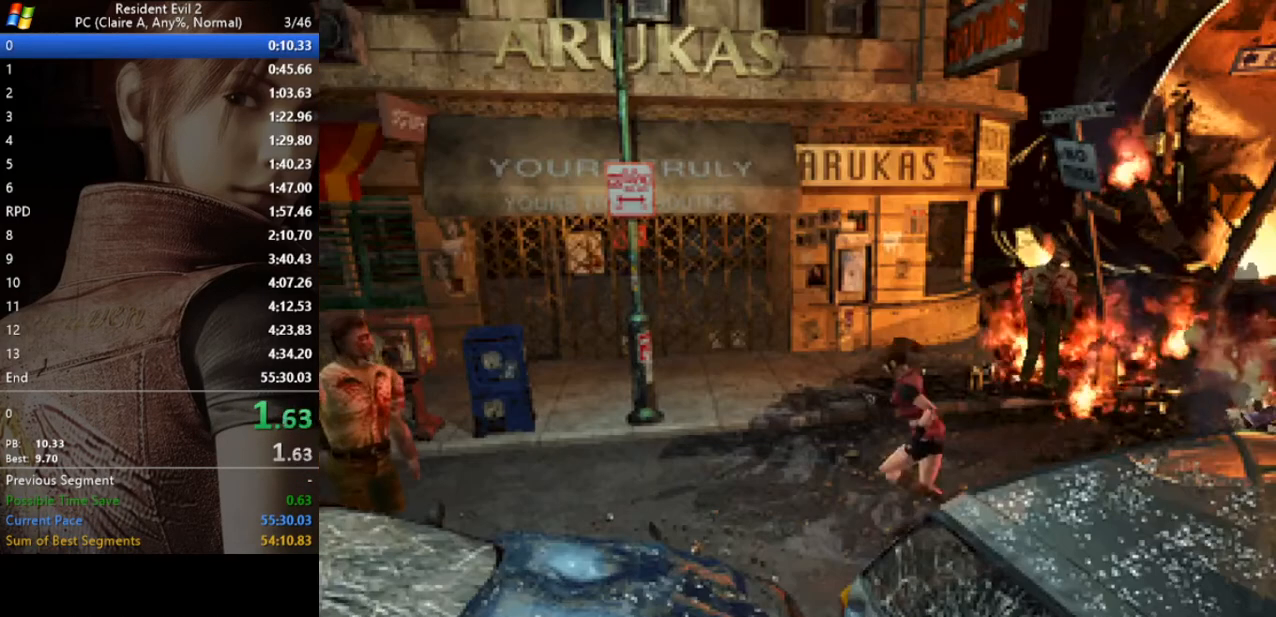
{"keys": ["run", "w"], "events": [[367, "a", "down"], [467, "a", "up"]]}
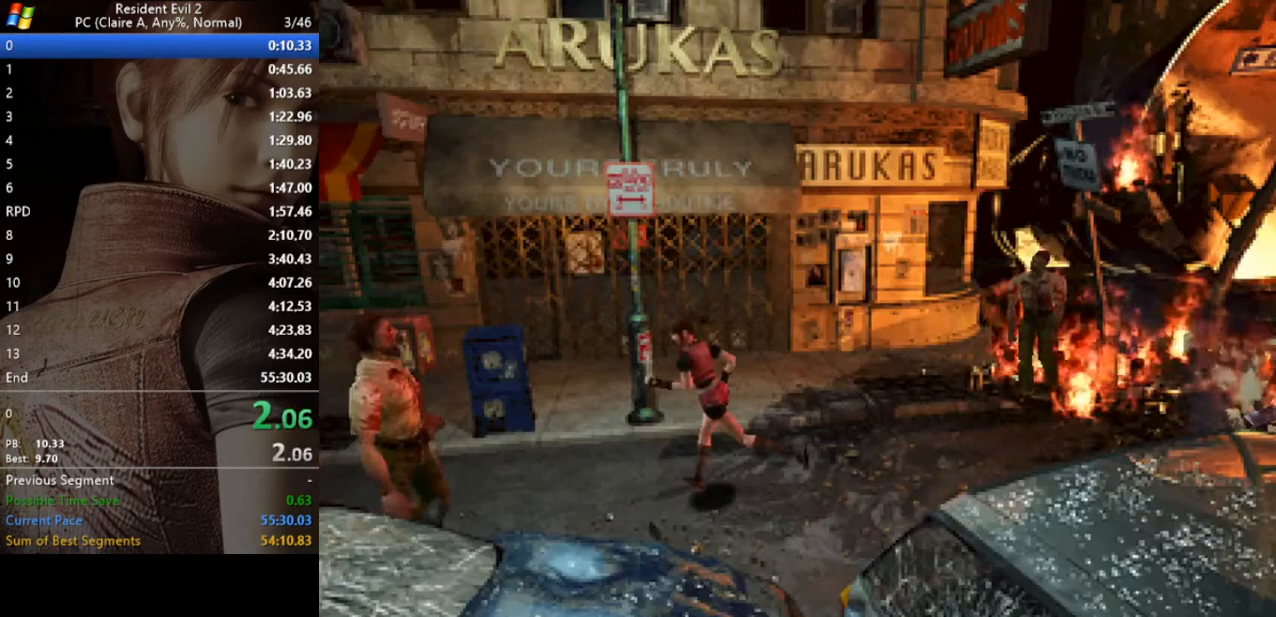
{"keys": ["run", "w"], "events": []}
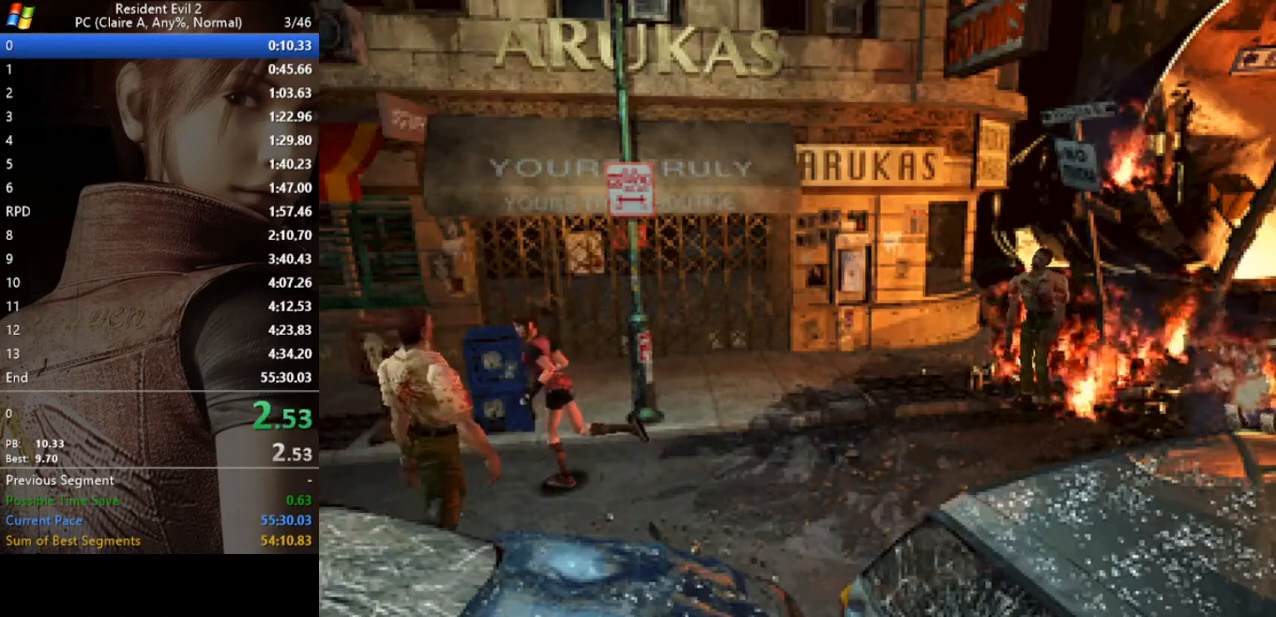
{"keys": ["a", "run", "w"], "events": [[500, "a", "down"]]}
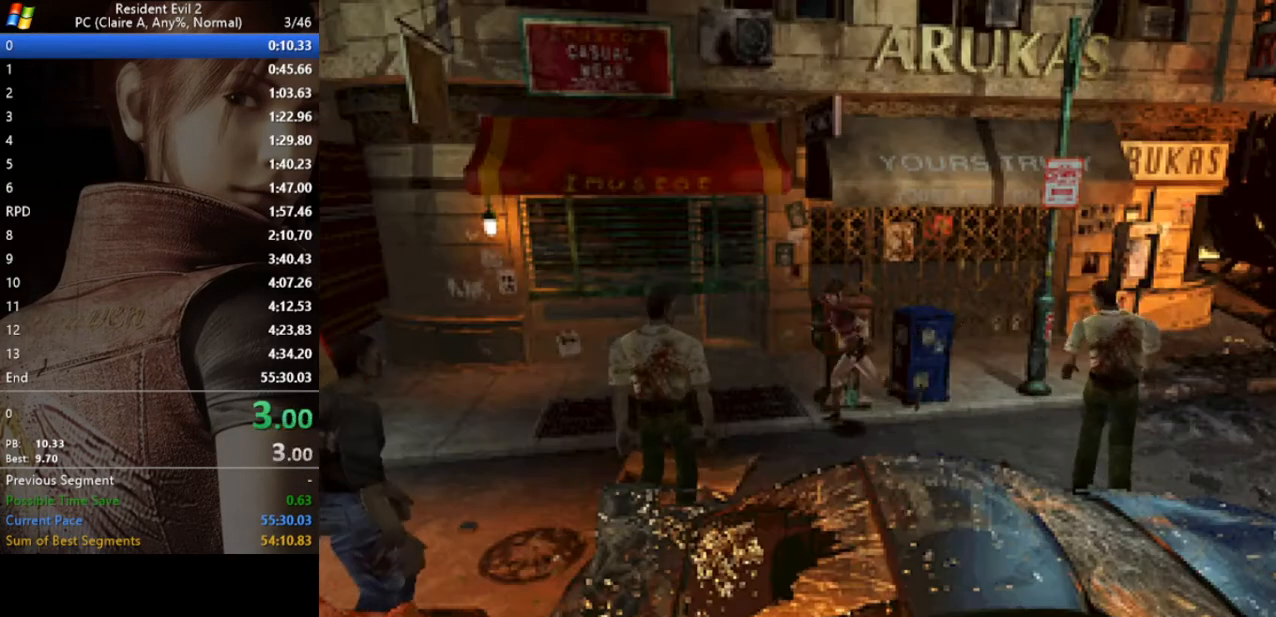
{"keys": ["a", "run", "w"], "events": [[167, "a", "up"], [467, "a", "down"]]}
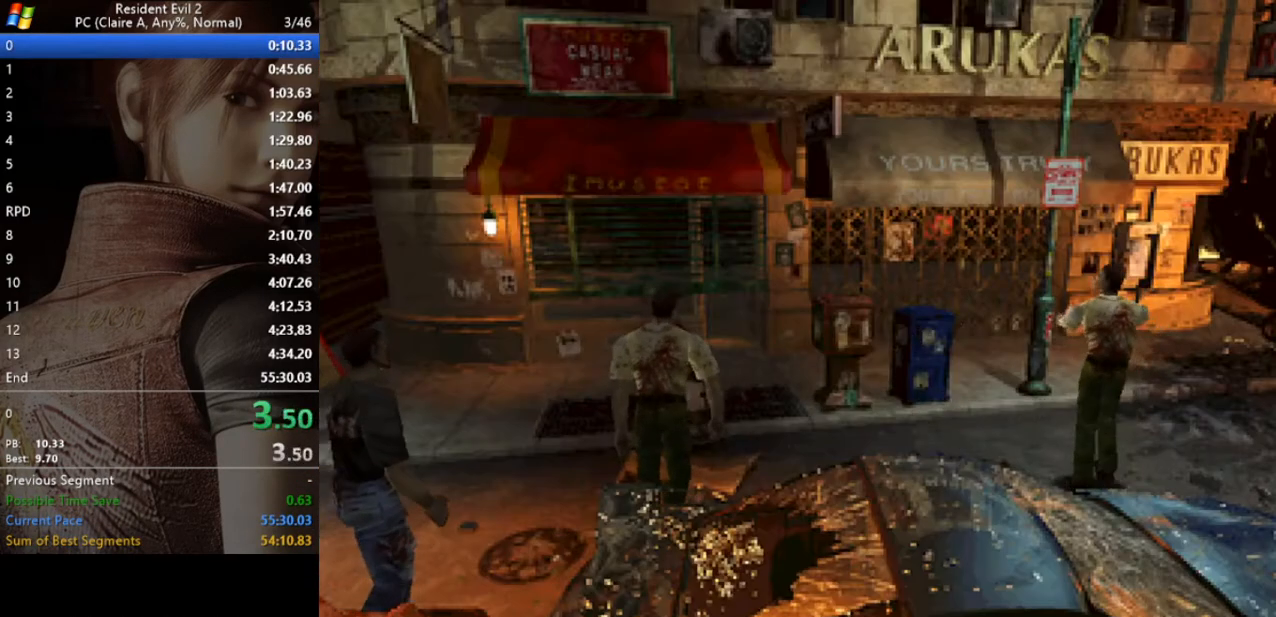
{"keys": ["run", "w"], "events": [[133, "a", "up"]]}
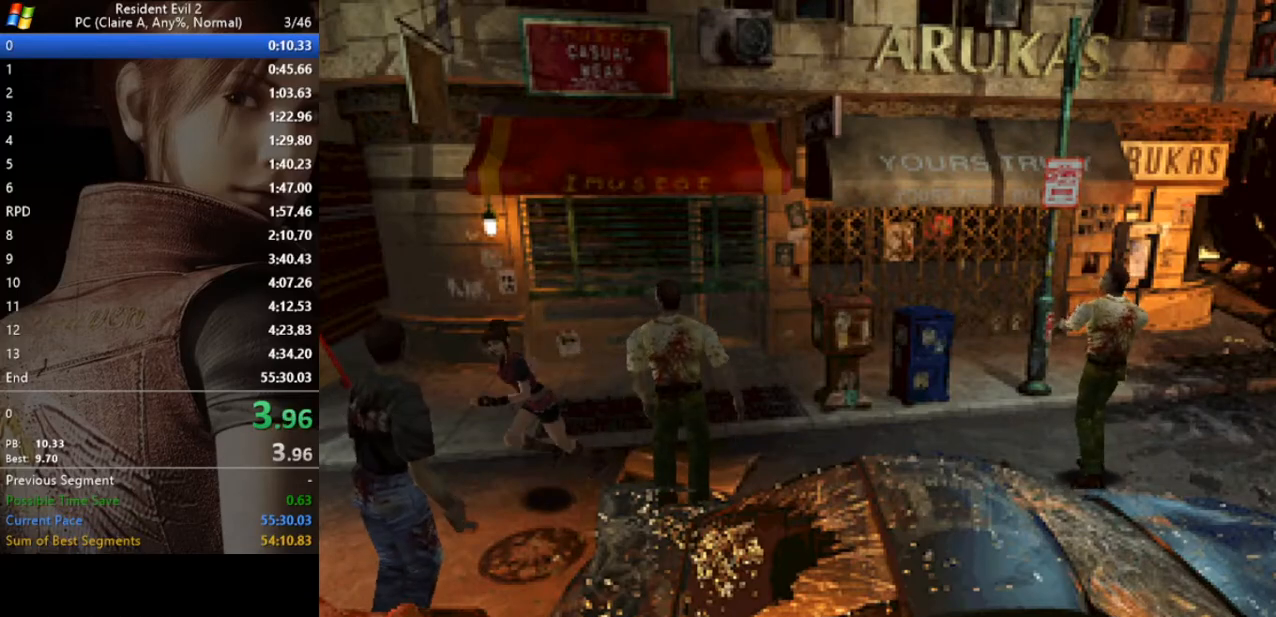
{"keys": ["run", "w"], "events": []}
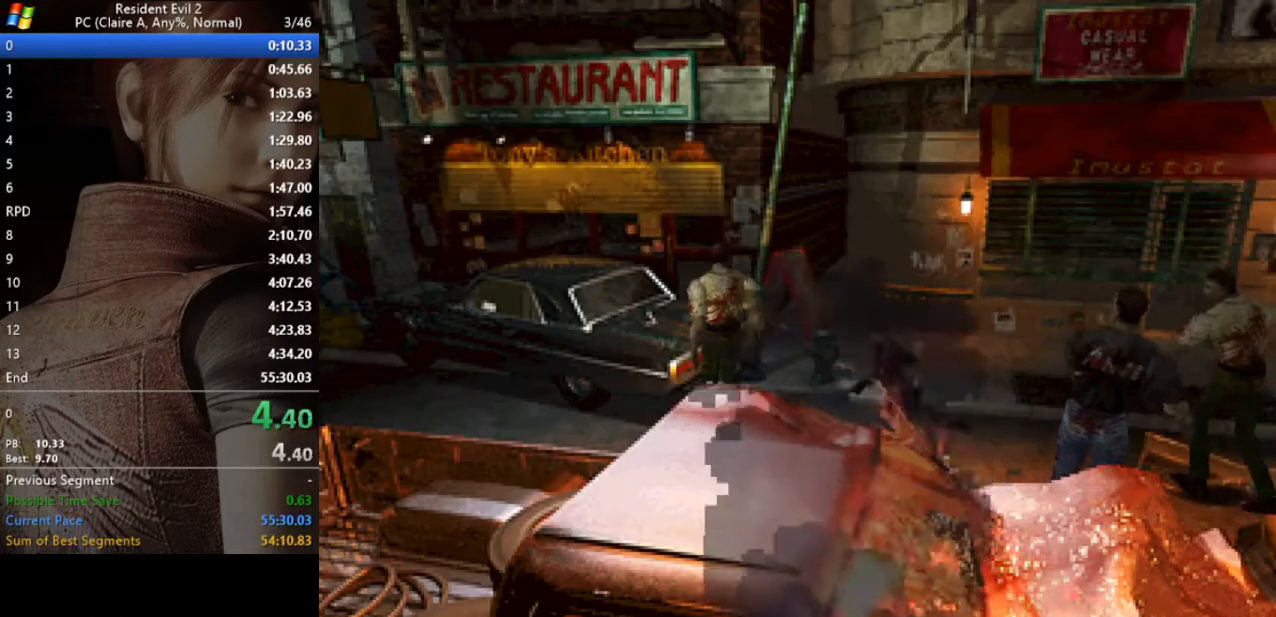
{"keys": ["run", "w"], "events": []}
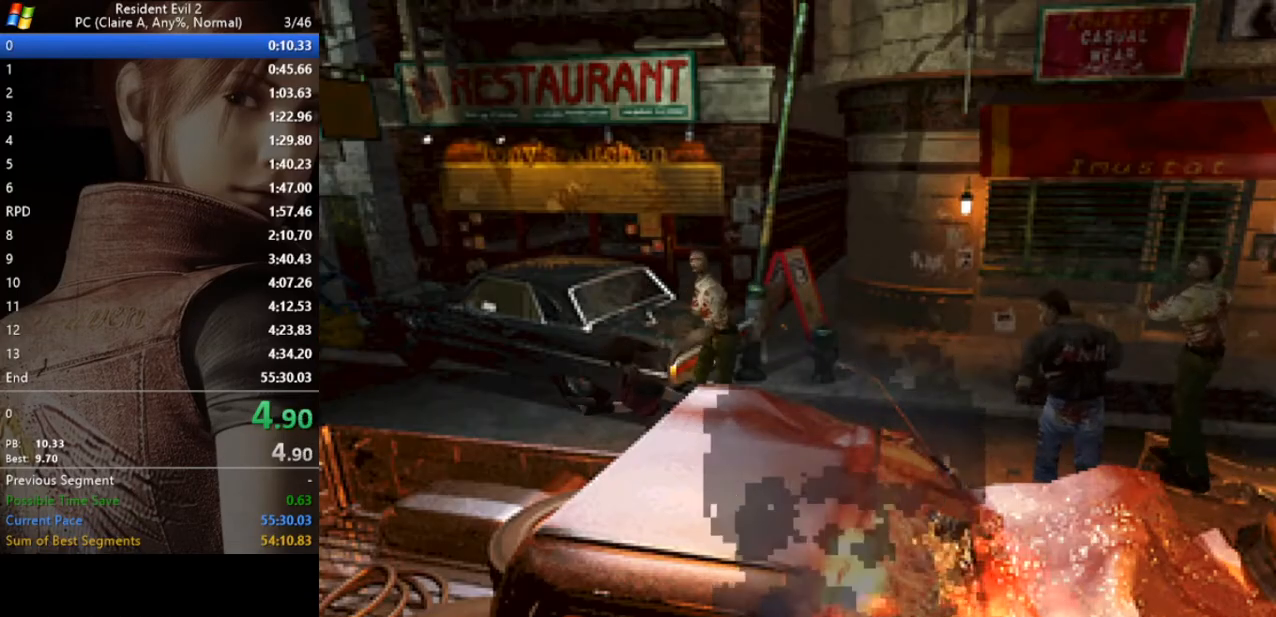
{"keys": ["run", "w"], "events": [[100, "d", "down"], [300, "d", "up"]]}
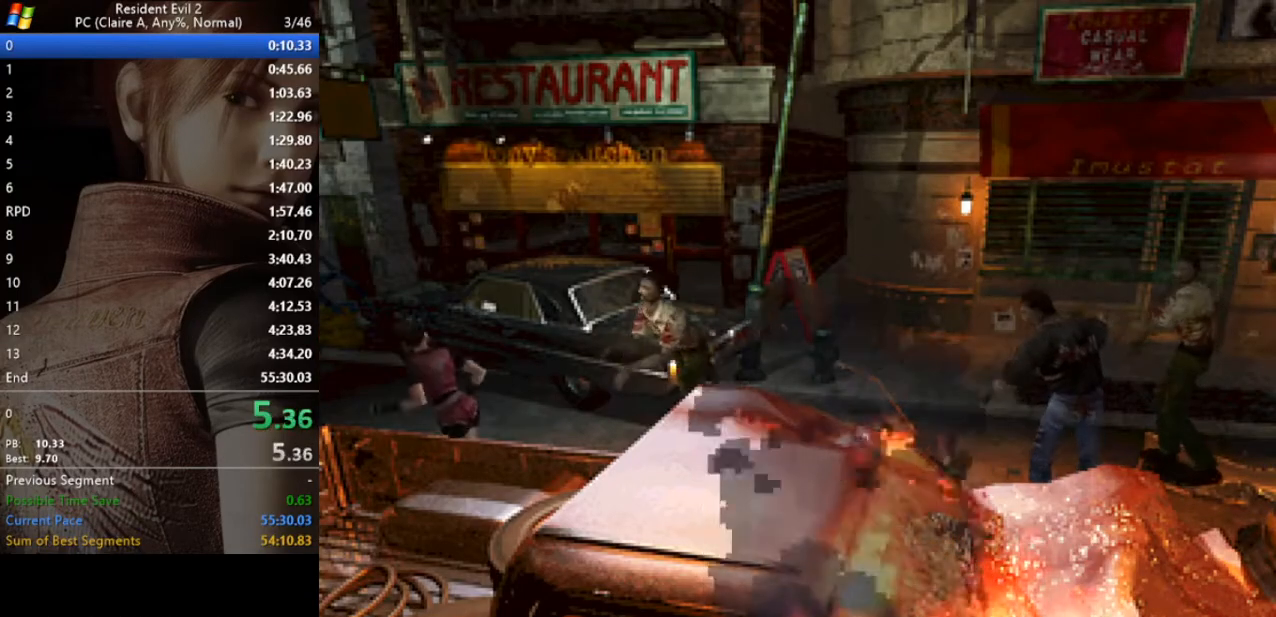
{"keys": ["run", "w"], "events": []}
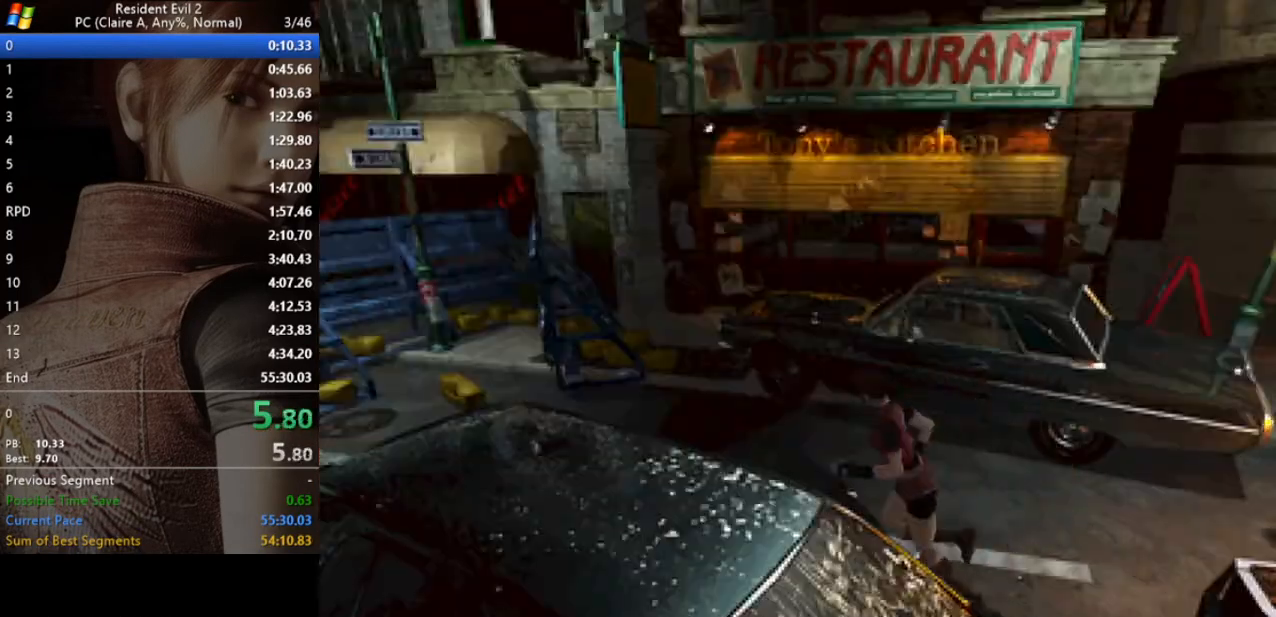
{"keys": ["run", "w"], "events": []}
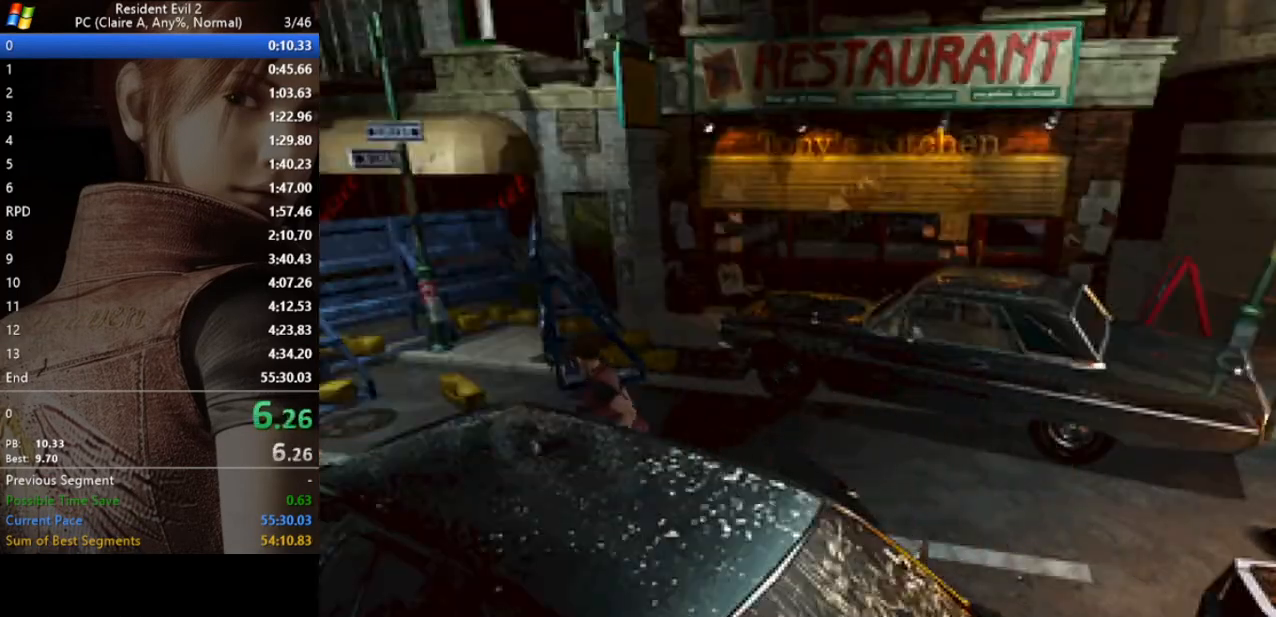
{"keys": ["a", "run", "w"], "events": [[133, "a", "down"]]}